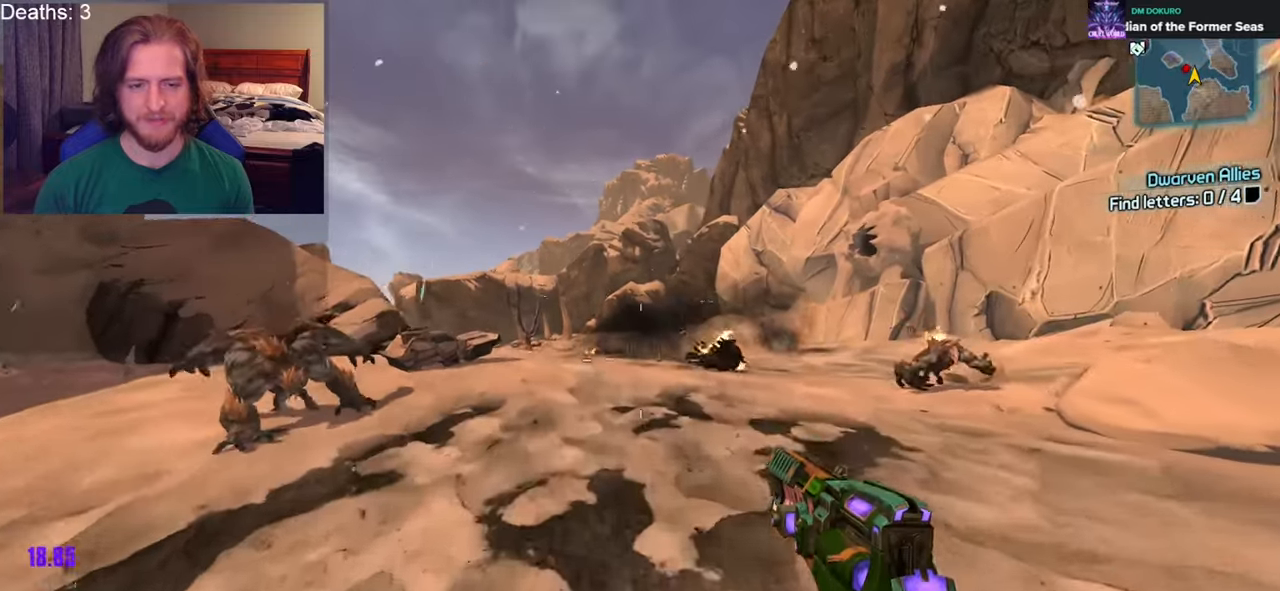
Gameplay with a controller (Xbox layout); each line is a JSON object with the inputs held at the frame after it. "events" lists button and stick changes between this image and that frame as [ms after this image, input, new state], when the widget could be followed in between.
{"buttons": [], "left_stick": "up", "right_stick": "center", "events": [[50, "right_stick", "down-right"], [183, "right_stick", "center"], [333, "DPAD_DOWN", "down"], [467, "DPAD_DOWN", "up"]]}
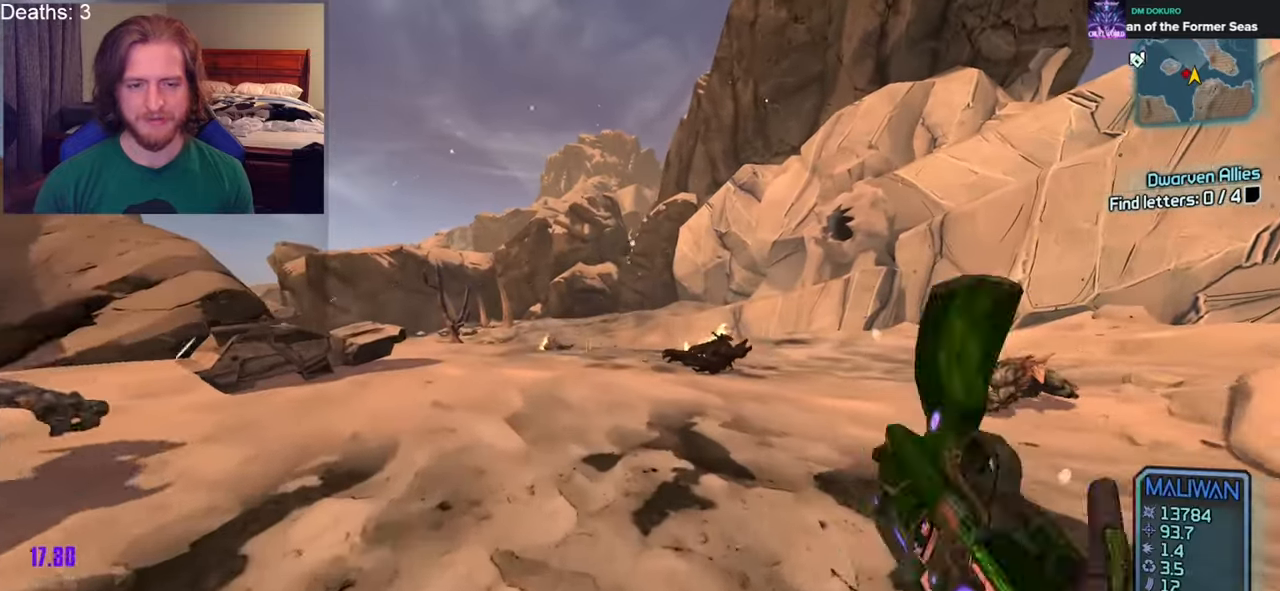
{"buttons": [], "left_stick": "up", "right_stick": "center", "events": [[50, "right_stick", "right"], [150, "right_stick", "center"]]}
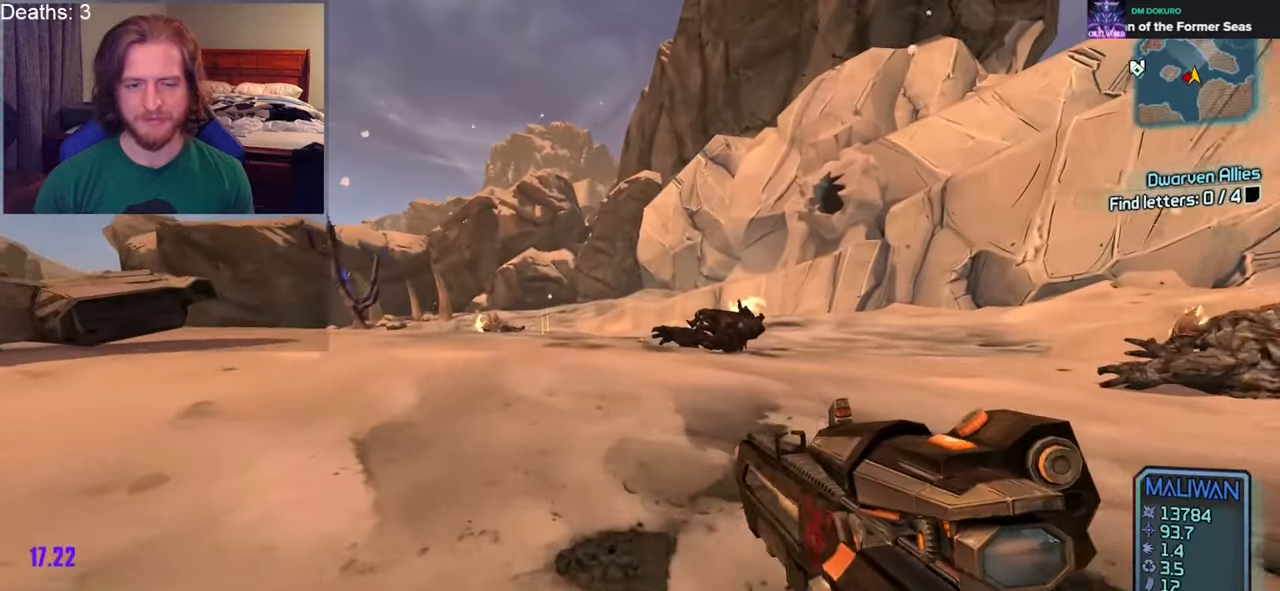
{"buttons": [], "left_stick": "up", "right_stick": "down", "events": [[400, "right_stick", "down"]]}
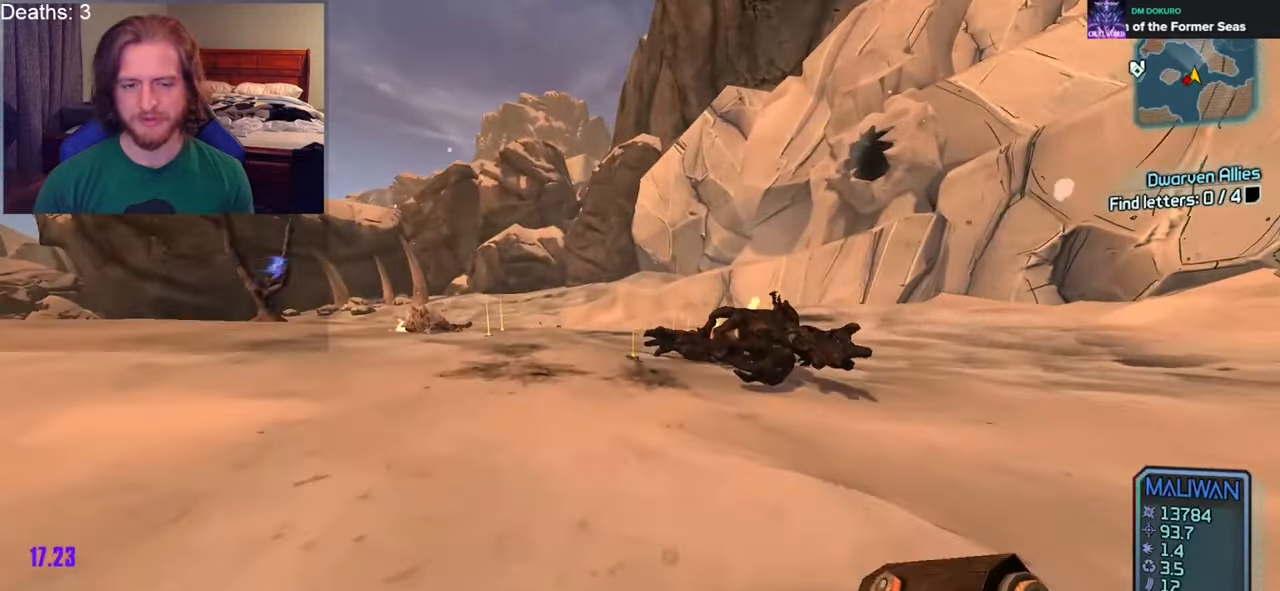
{"buttons": [], "left_stick": "up", "right_stick": "center", "events": [[467, "right_stick", "center"]]}
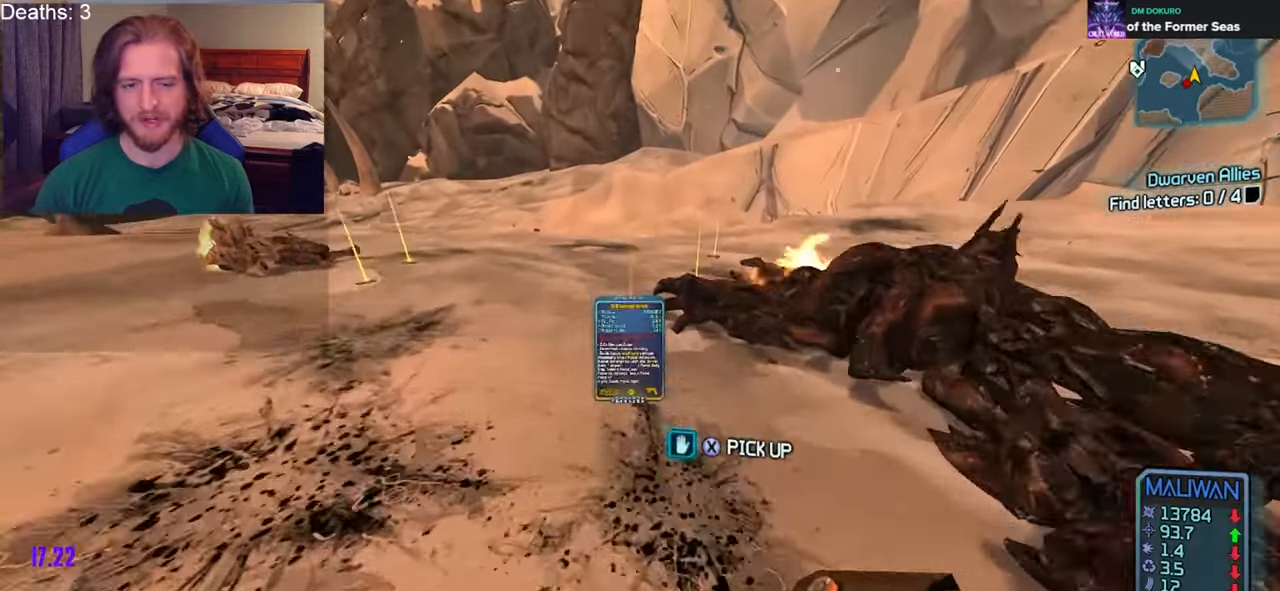
{"buttons": [], "left_stick": "center", "right_stick": "up-left", "events": [[100, "X", "down"], [150, "X", "up"], [300, "SELECT", "down"], [367, "right_stick", "up-left"], [417, "SELECT", "up"], [483, "left_stick", "center"]]}
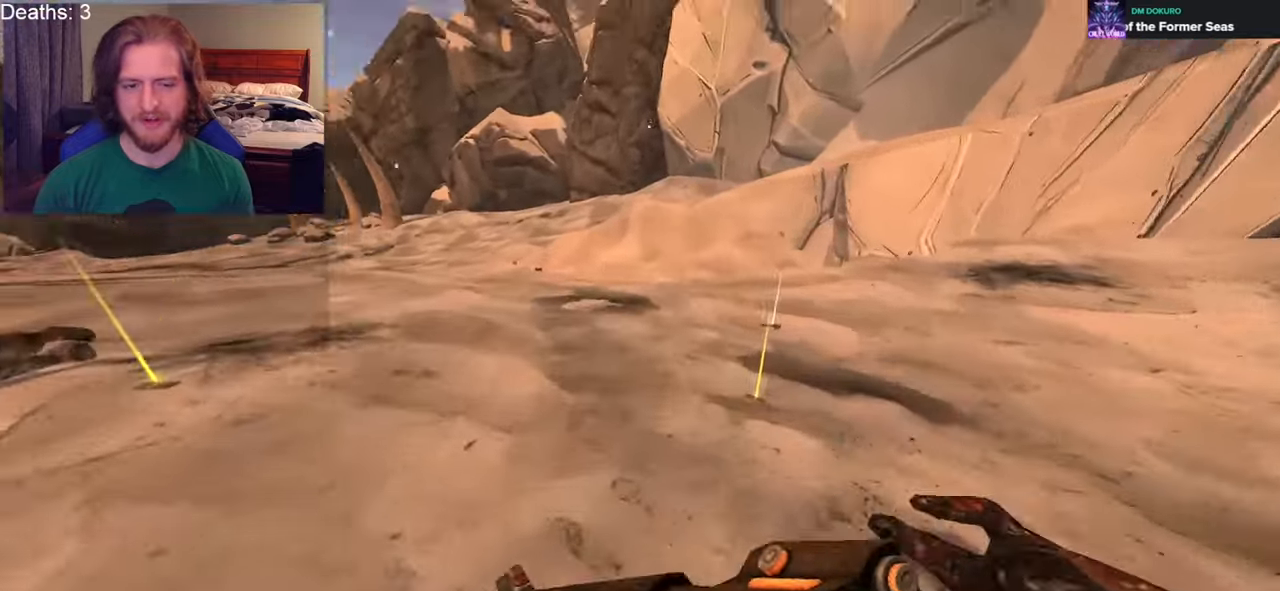
{"buttons": [], "left_stick": "center", "right_stick": "center", "events": [[33, "right_stick", "center"]]}
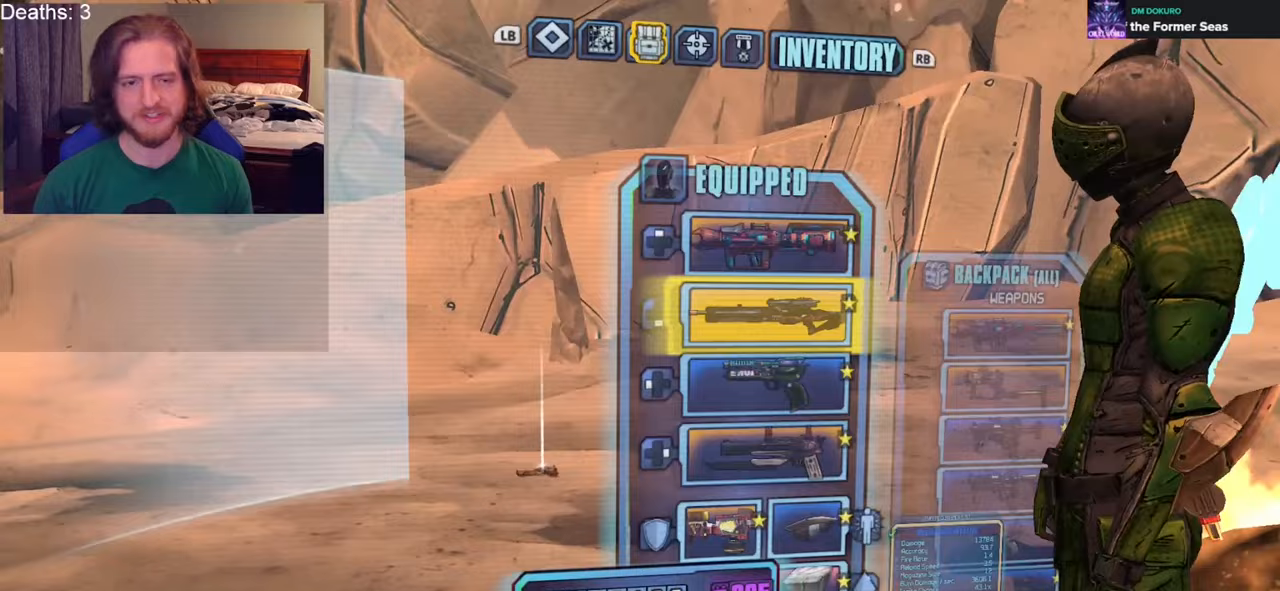
{"buttons": [], "left_stick": "center", "right_stick": "center", "events": []}
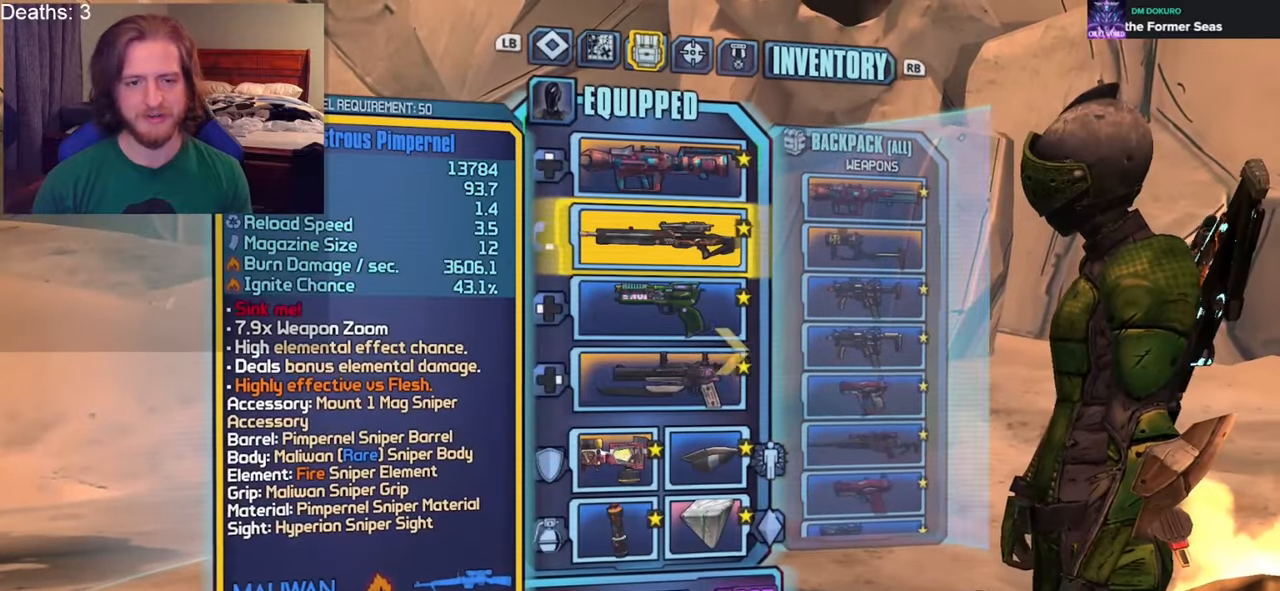
{"buttons": [], "left_stick": "center", "right_stick": "center", "events": [[217, "A", "down"], [317, "A", "up"]]}
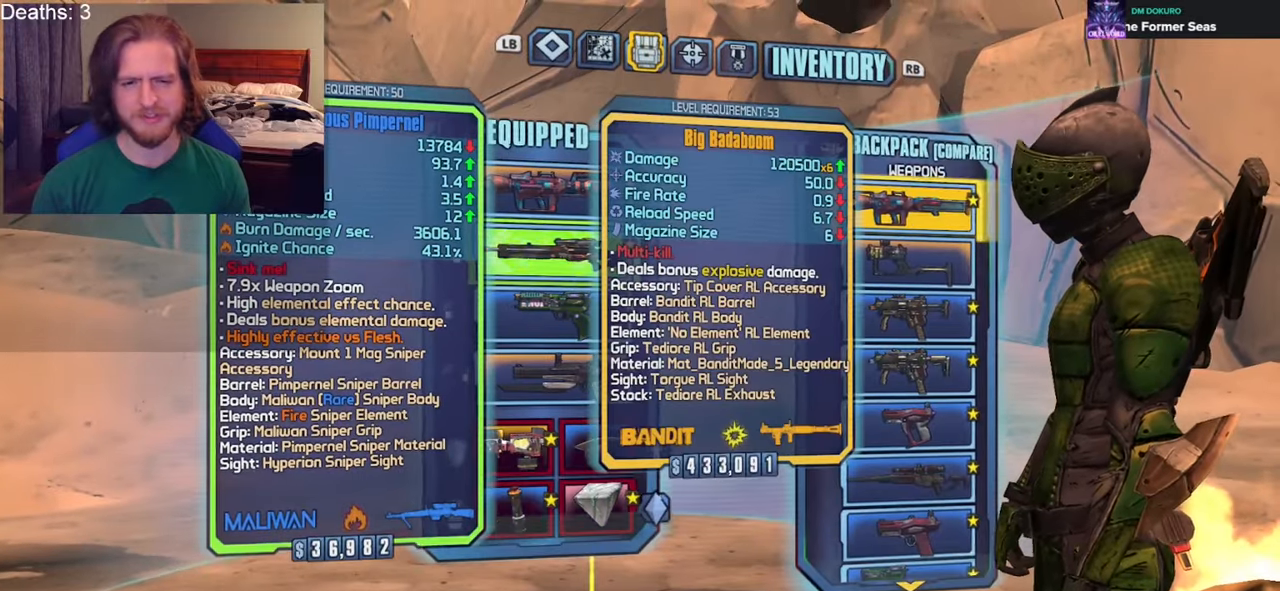
{"buttons": [], "left_stick": "center", "right_stick": "center", "events": [[367, "DPAD_DOWN", "down"], [433, "DPAD_DOWN", "up"]]}
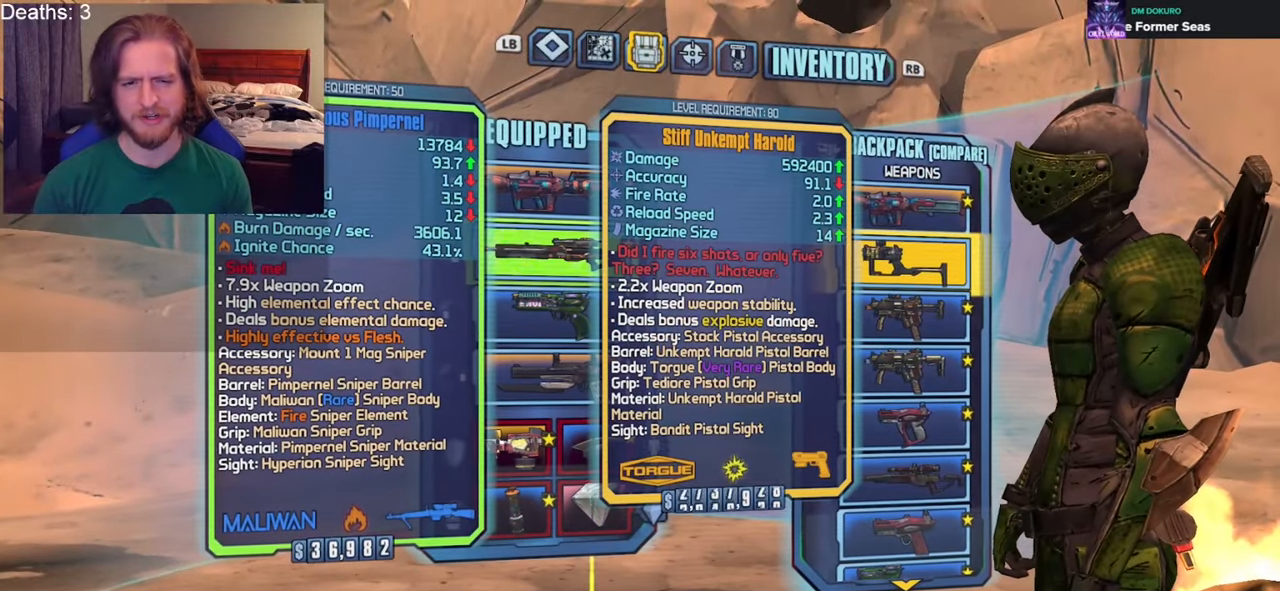
{"buttons": ["A"], "left_stick": "center", "right_stick": "center", "events": [[383, "A", "down"]]}
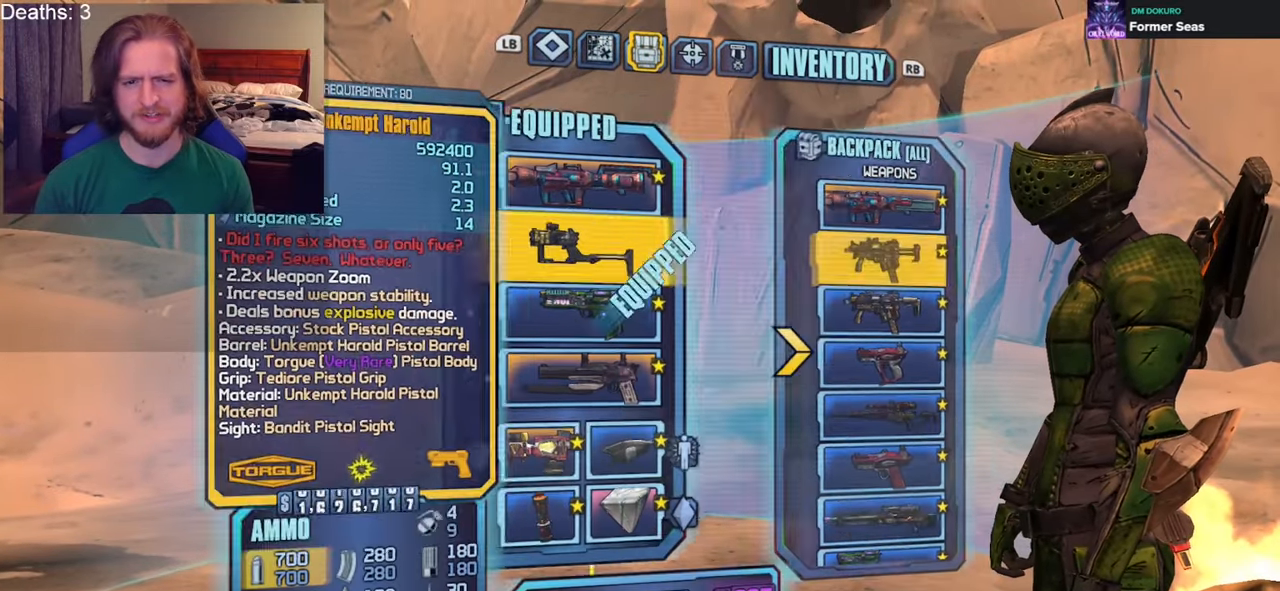
{"buttons": [], "left_stick": "center", "right_stick": "center", "events": [[17, "A", "up"], [133, "L3", "down"], [217, "L3", "up"], [283, "L3", "down"], [400, "L3", "up"]]}
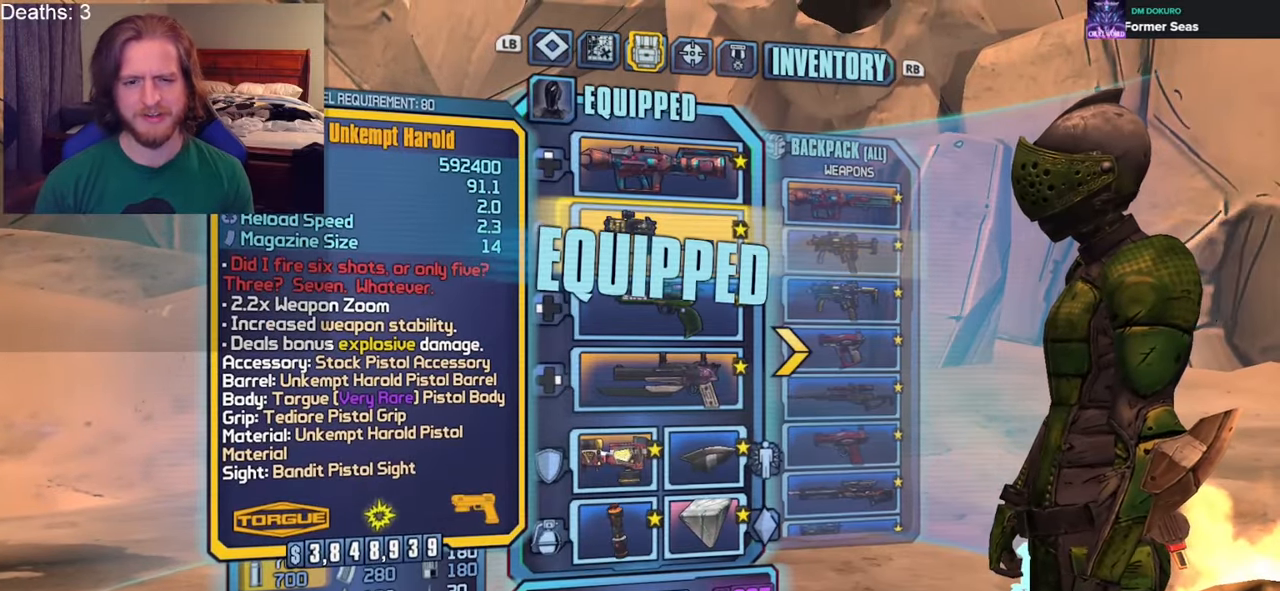
{"buttons": [], "left_stick": "center", "right_stick": "center", "events": [[117, "left_stick", "down"], [250, "left_stick", "center"], [333, "left_stick", "down"], [467, "left_stick", "center"]]}
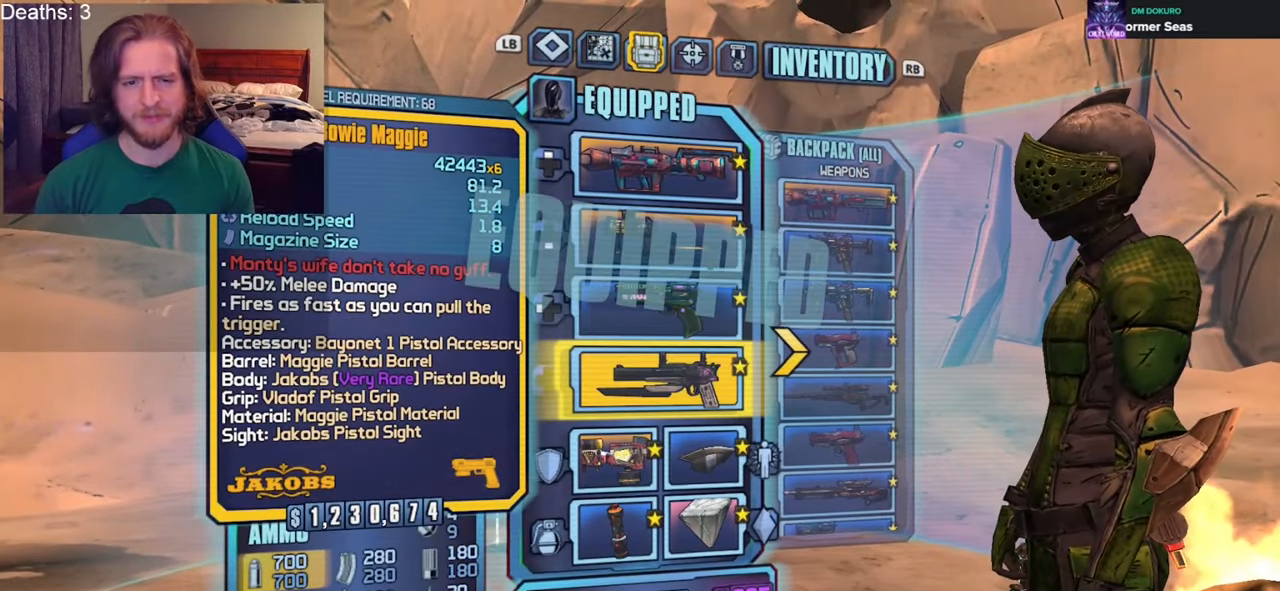
{"buttons": [], "left_stick": "center", "right_stick": "center", "events": [[250, "A", "down"], [367, "A", "up"]]}
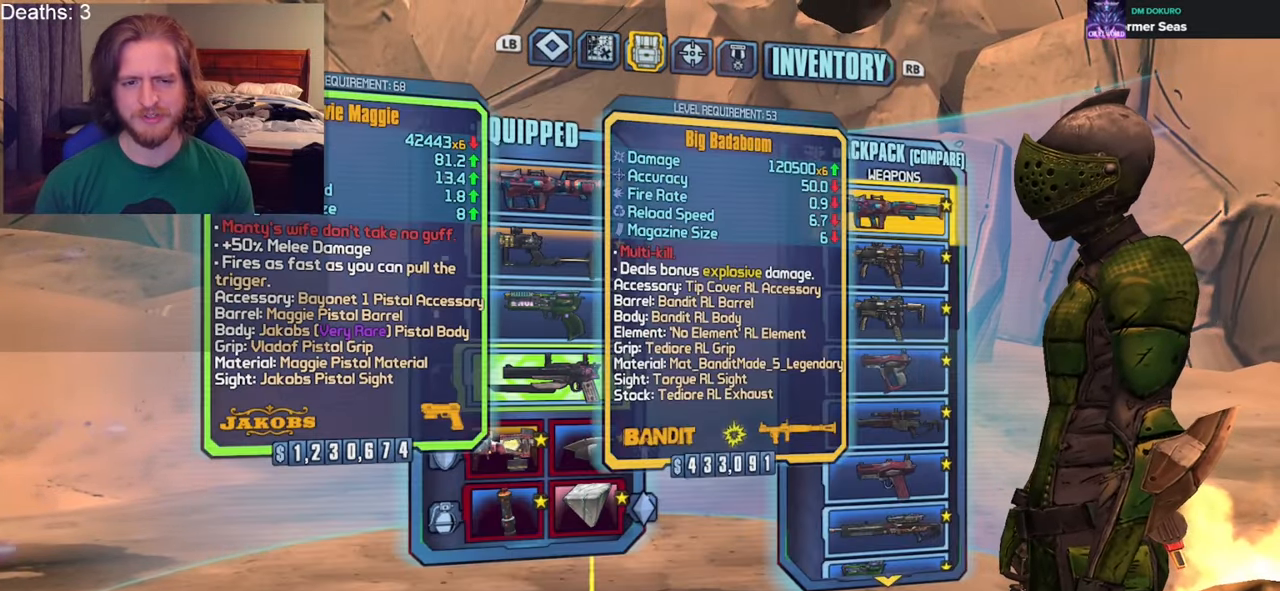
{"buttons": [], "left_stick": "center", "right_stick": "center", "events": [[17, "left_stick", "down"], [133, "left_stick", "center"], [333, "left_stick", "down"], [483, "left_stick", "center"]]}
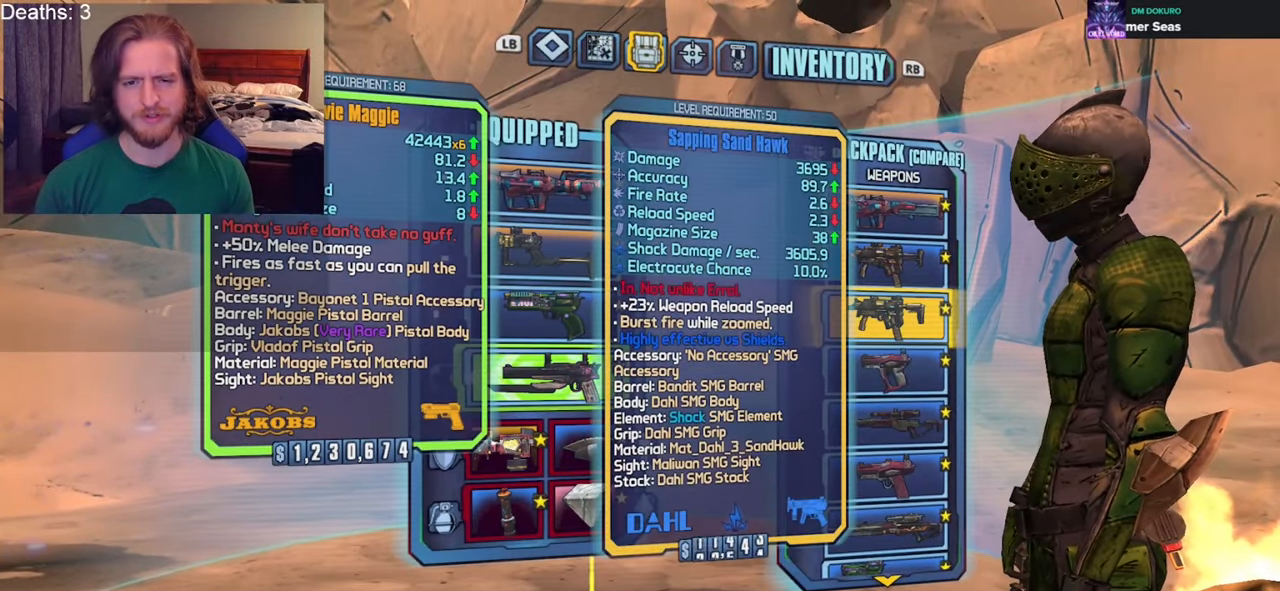
{"buttons": [], "left_stick": "center", "right_stick": "center", "events": [[83, "left_stick", "down"], [233, "left_stick", "center"], [300, "left_stick", "down"], [500, "left_stick", "center"]]}
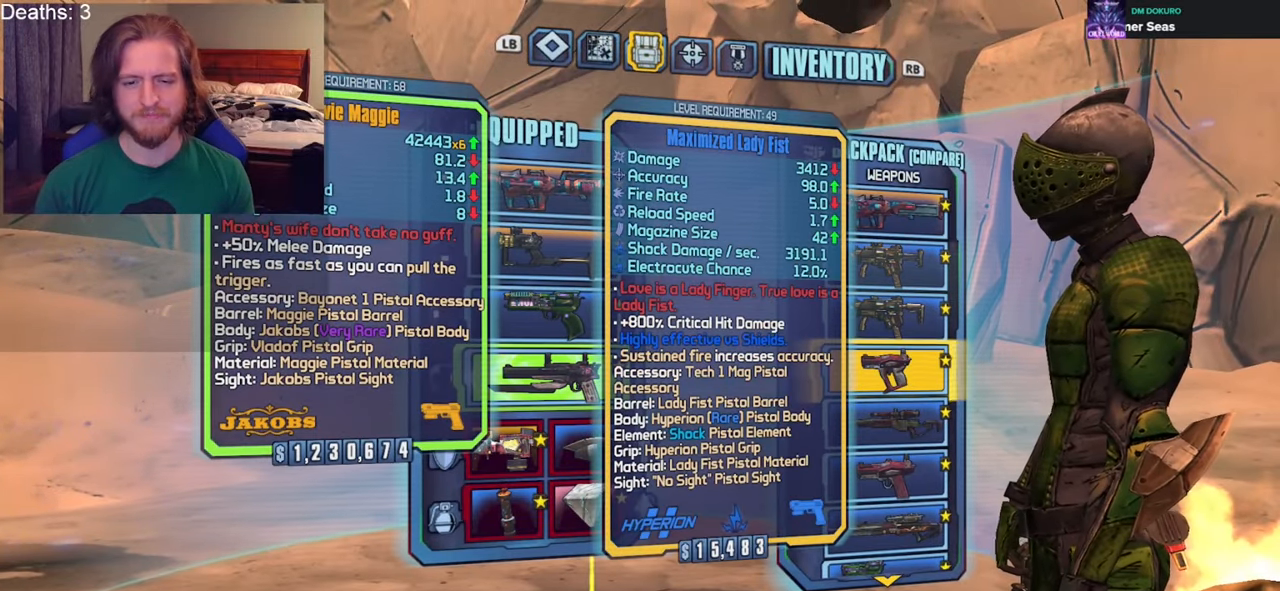
{"buttons": [], "left_stick": "down", "right_stick": "center", "events": [[67, "left_stick", "down"], [200, "left_stick", "center"], [250, "left_stick", "down"], [367, "left_stick", "center"], [433, "left_stick", "down"]]}
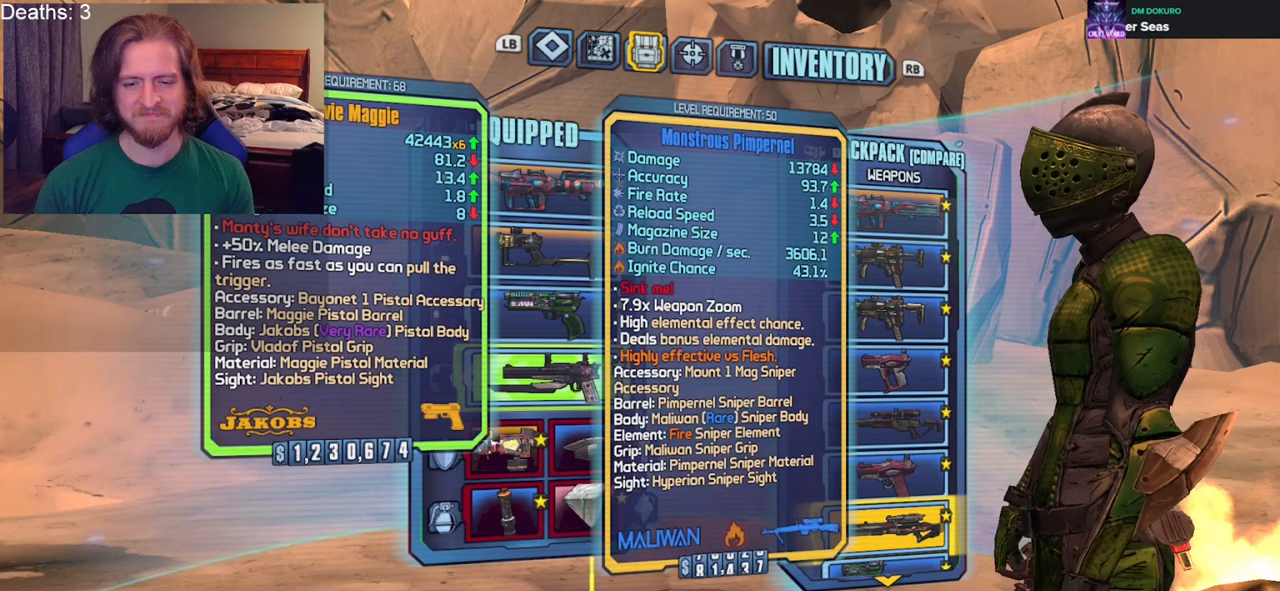
{"buttons": [], "left_stick": "center", "right_stick": "center", "events": [[67, "left_stick", "center"], [150, "A", "down"], [250, "A", "up"], [283, "left_stick", "left"], [483, "left_stick", "center"]]}
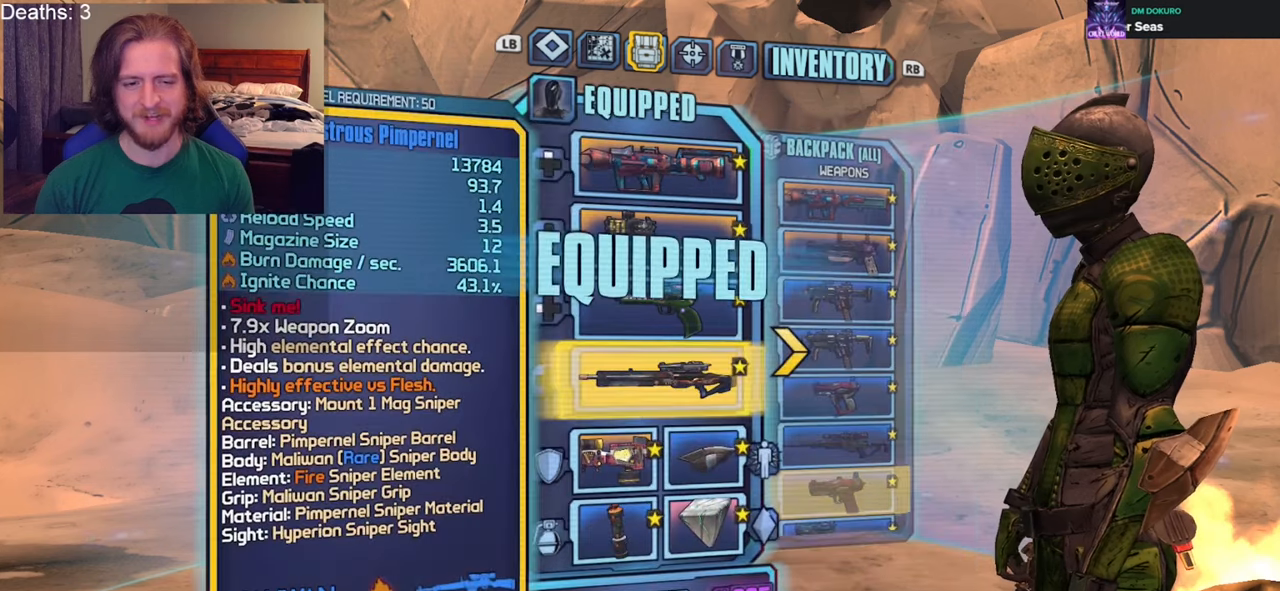
{"buttons": [], "left_stick": "center", "right_stick": "center", "events": [[50, "left_stick", "up"], [433, "left_stick", "center"]]}
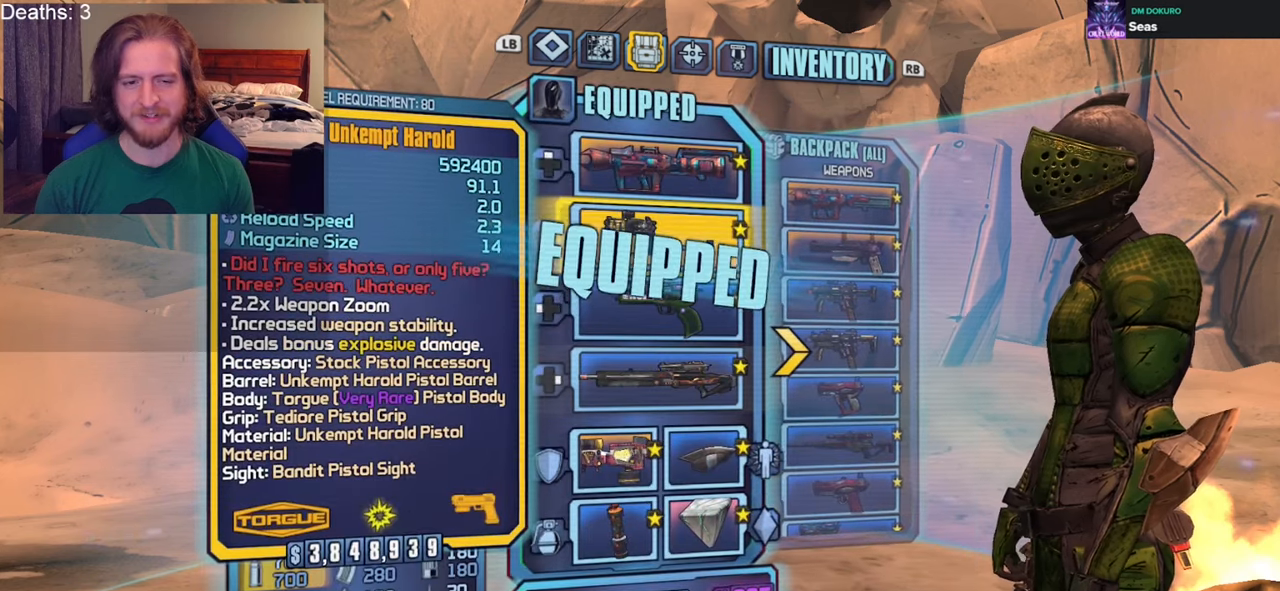
{"buttons": [], "left_stick": "center", "right_stick": "center", "events": []}
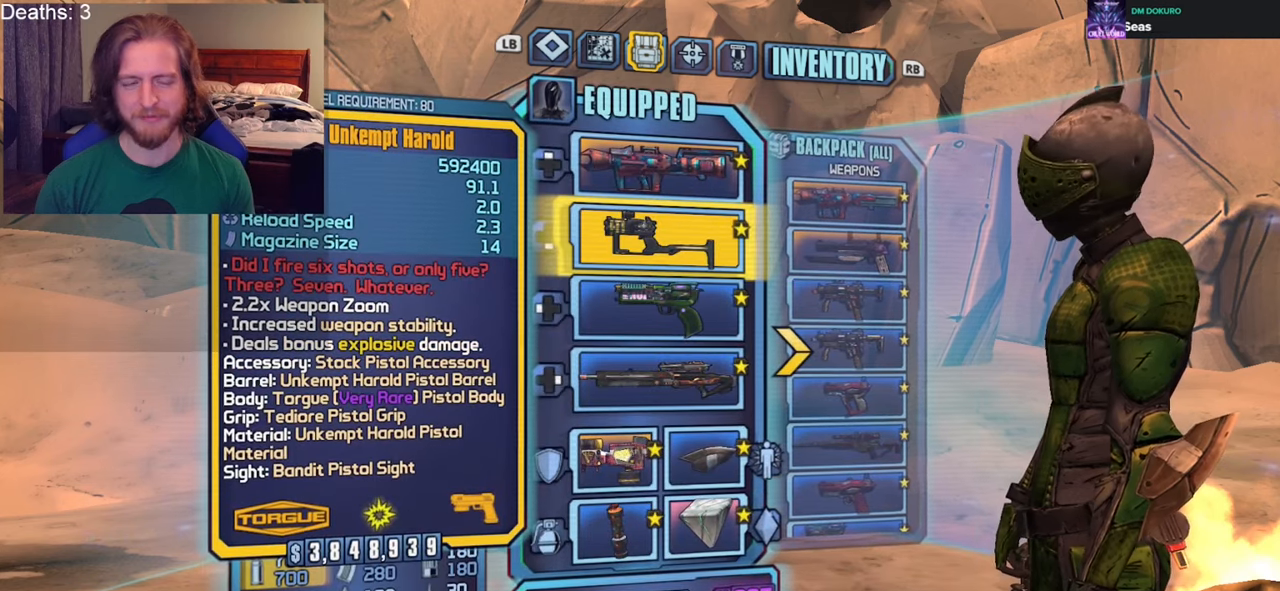
{"buttons": [], "left_stick": "center", "right_stick": "center", "events": [[117, "R3", "down"], [200, "R3", "up"]]}
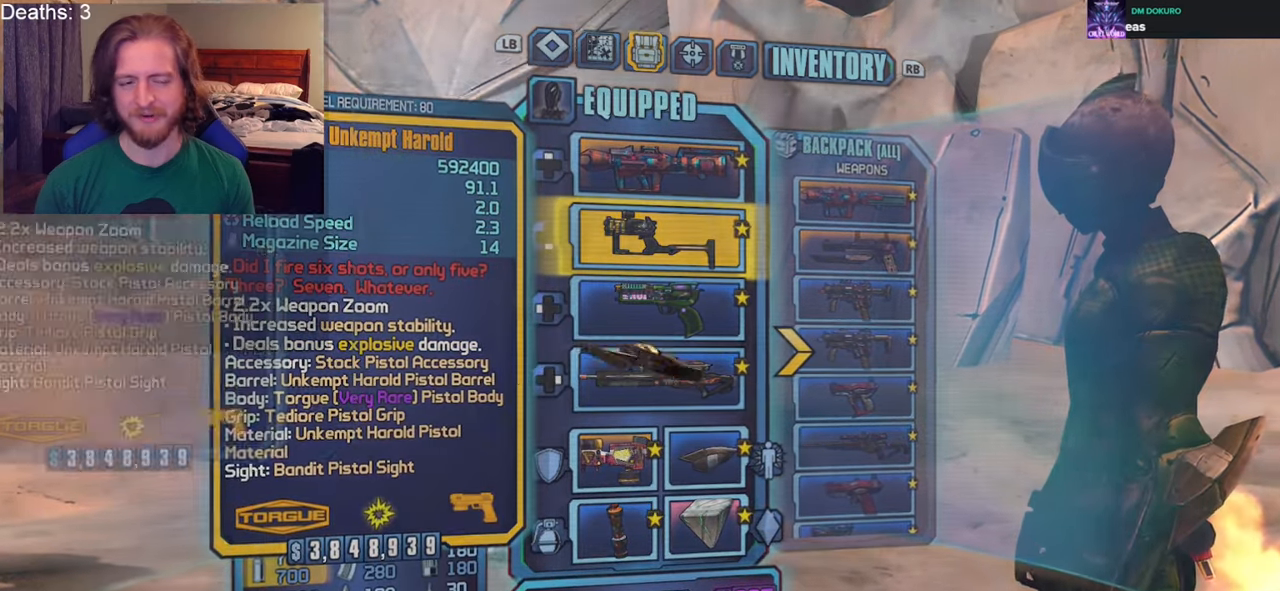
{"buttons": [], "left_stick": "center", "right_stick": "center", "events": [[317, "B", "down"], [450, "B", "up"]]}
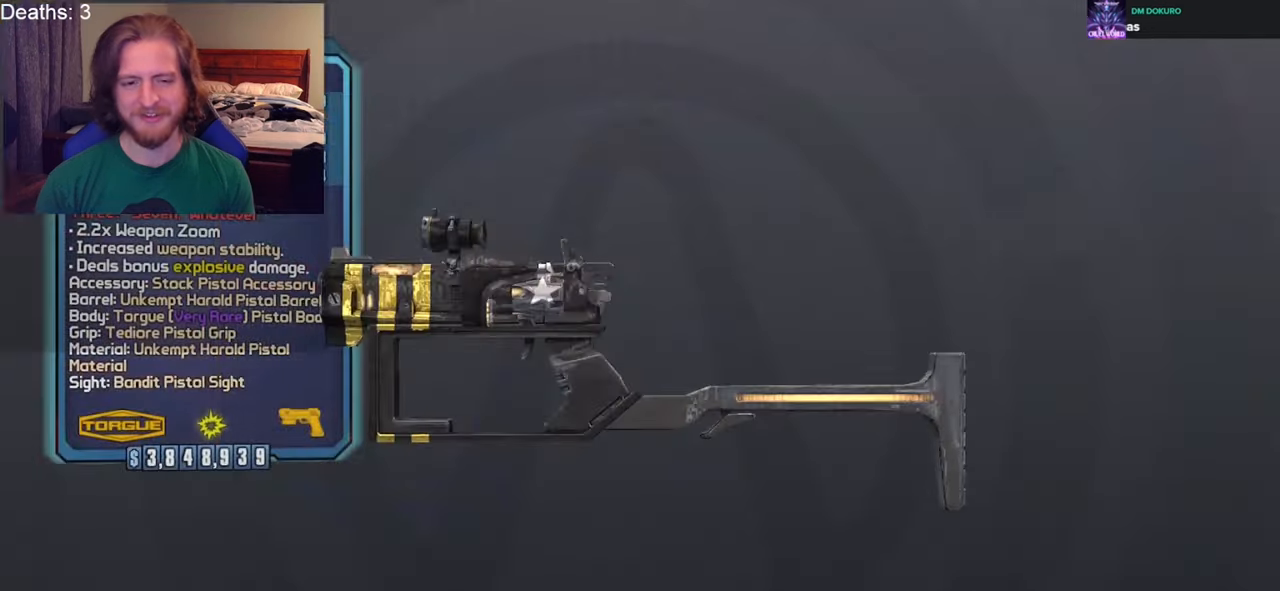
{"buttons": [], "left_stick": "down", "right_stick": "center", "events": [[250, "B", "down"], [333, "B", "up"], [500, "left_stick", "down"]]}
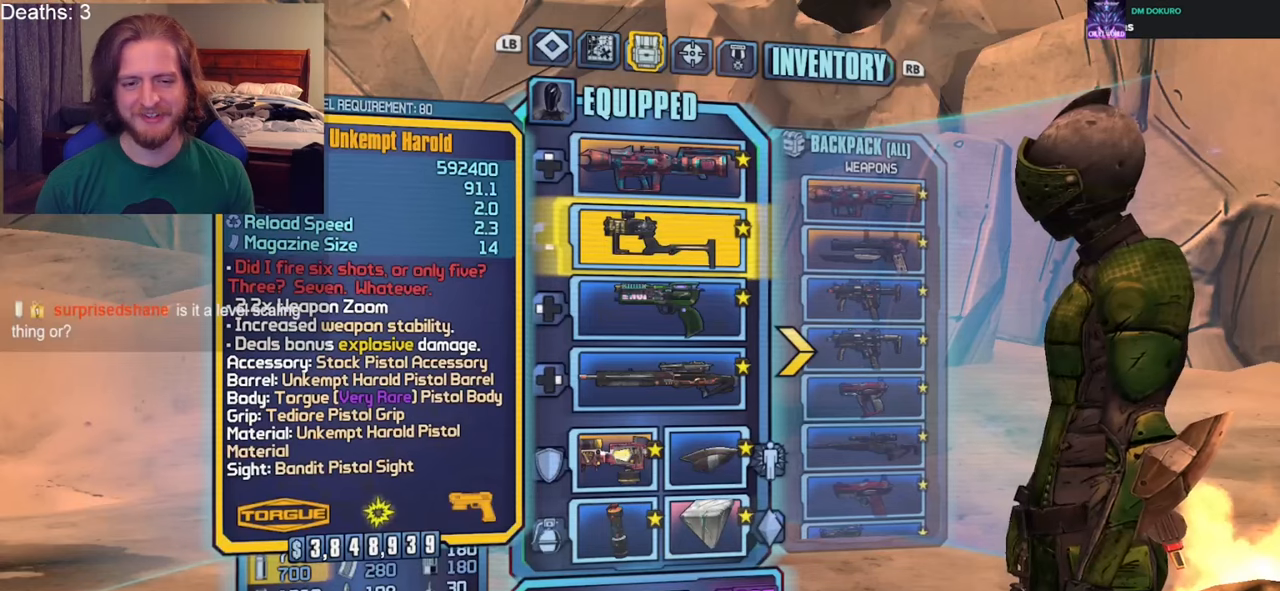
{"buttons": [], "left_stick": "center", "right_stick": "center", "events": [[417, "DPAD_DOWN", "down"], [433, "left_stick", "center"], [500, "DPAD_DOWN", "up"]]}
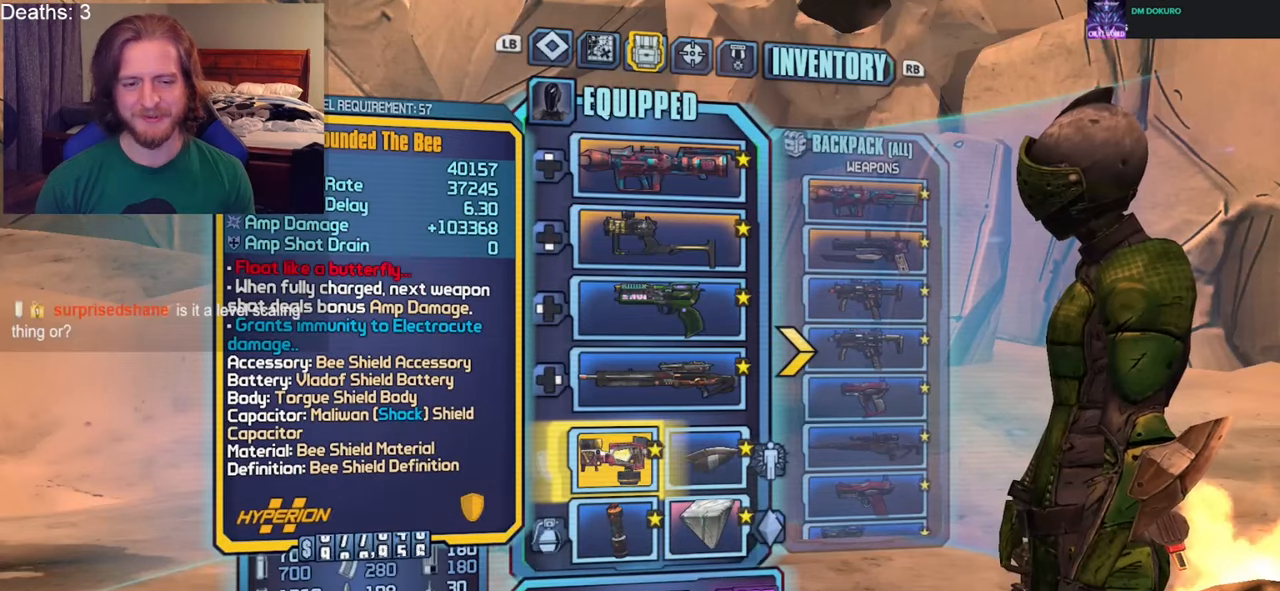
{"buttons": [], "left_stick": "center", "right_stick": "center", "events": [[200, "Y", "down"], [300, "Y", "up"], [367, "A", "down"], [500, "A", "up"]]}
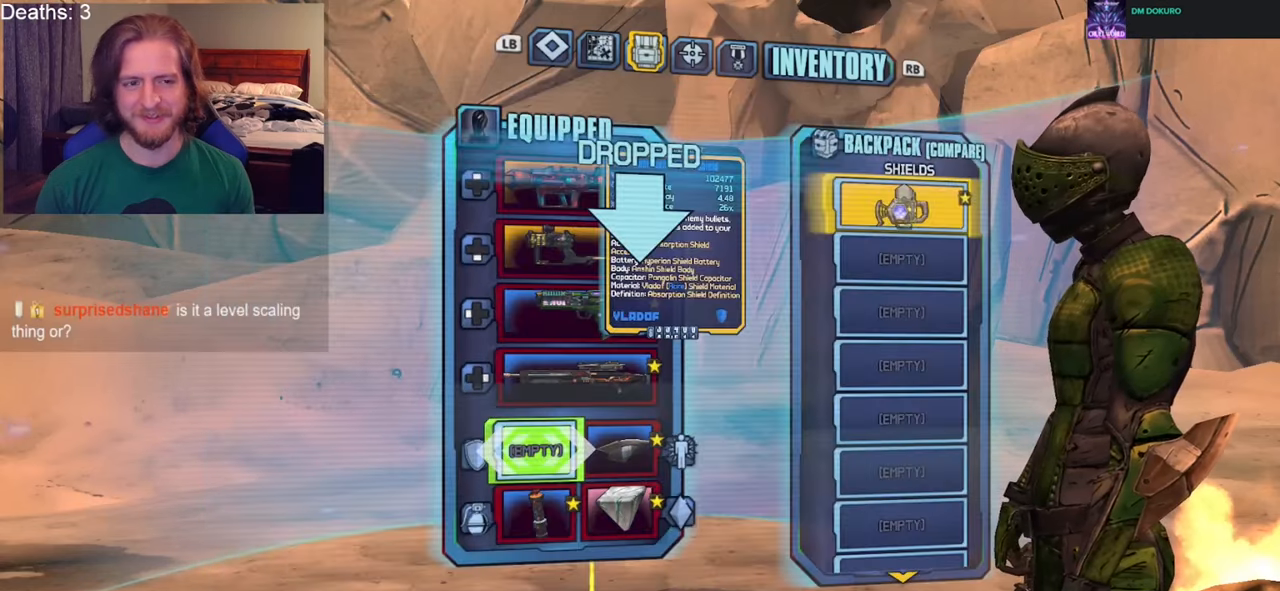
{"buttons": ["B"], "left_stick": "center", "right_stick": "center", "events": [[250, "A", "down"], [333, "A", "up"], [433, "B", "down"]]}
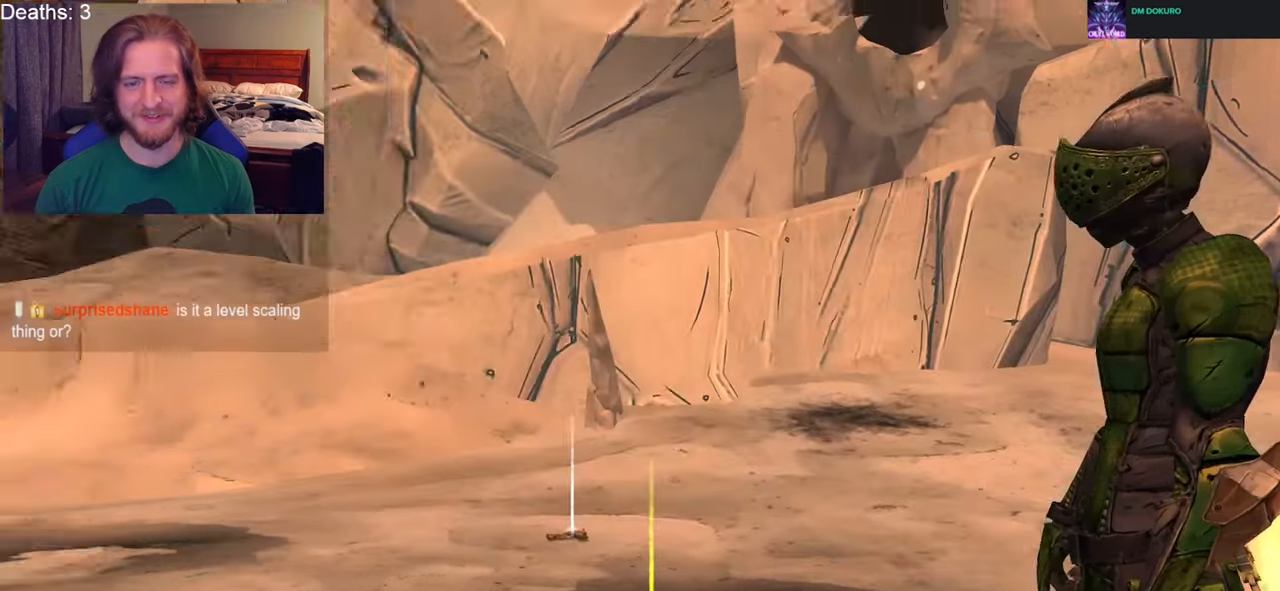
{"buttons": [], "left_stick": "down", "right_stick": "center", "events": [[17, "B", "up"], [33, "left_stick", "up"], [117, "right_stick", "down-left"], [167, "L3", "down"], [283, "L3", "up"], [317, "right_stick", "center"], [367, "START", "down"], [483, "left_stick", "down"], [500, "START", "up"]]}
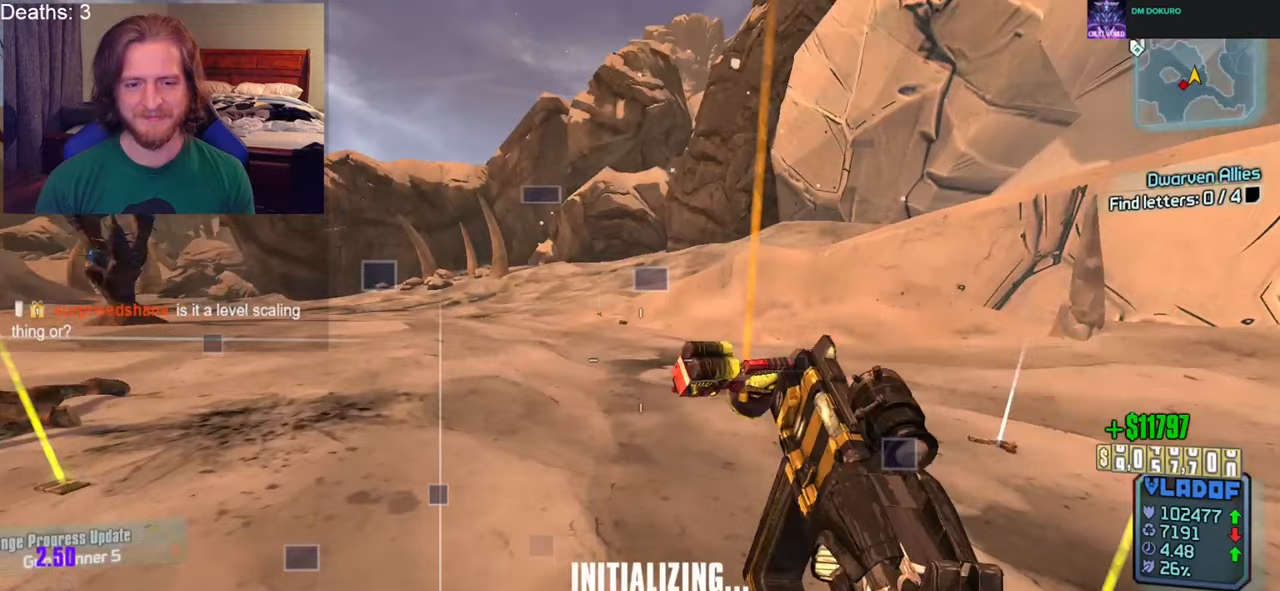
{"buttons": ["A"], "left_stick": "down", "right_stick": "center", "events": [[250, "DPAD_DOWN", "down"], [300, "DPAD_DOWN", "up"], [367, "DPAD_DOWN", "down"], [467, "A", "down"], [500, "DPAD_DOWN", "up"]]}
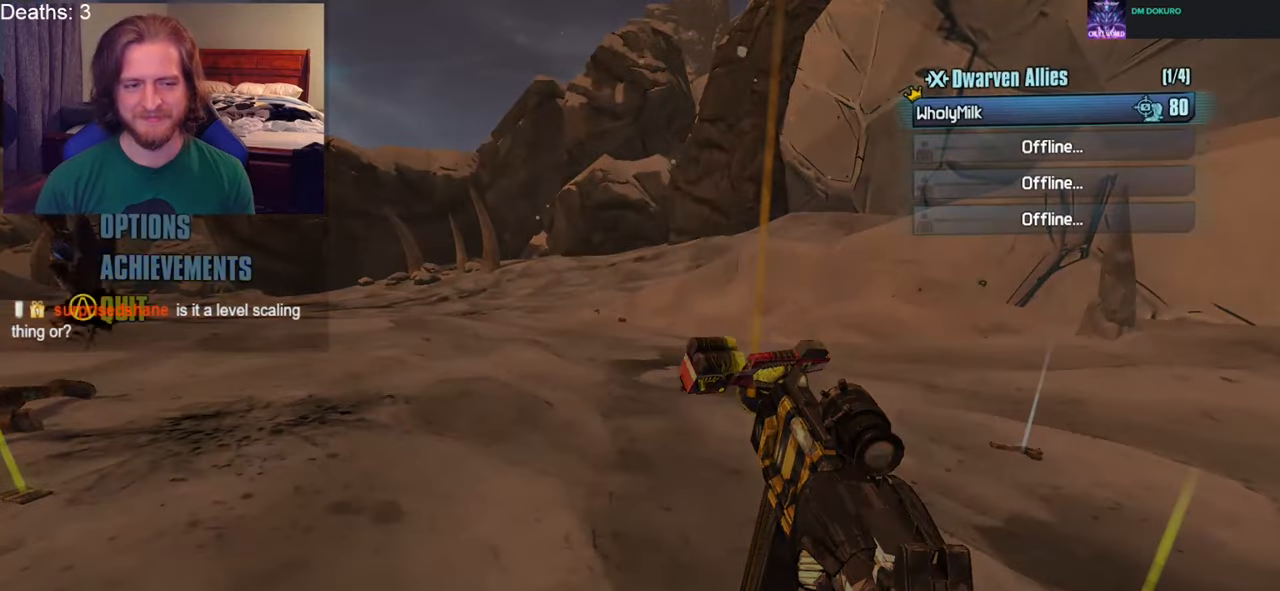
{"buttons": [], "left_stick": "center", "right_stick": "center", "events": [[50, "left_stick", "center"], [67, "A", "up"], [100, "DPAD_UP", "down"], [167, "A", "down"], [183, "DPAD_UP", "up"], [267, "A", "up"]]}